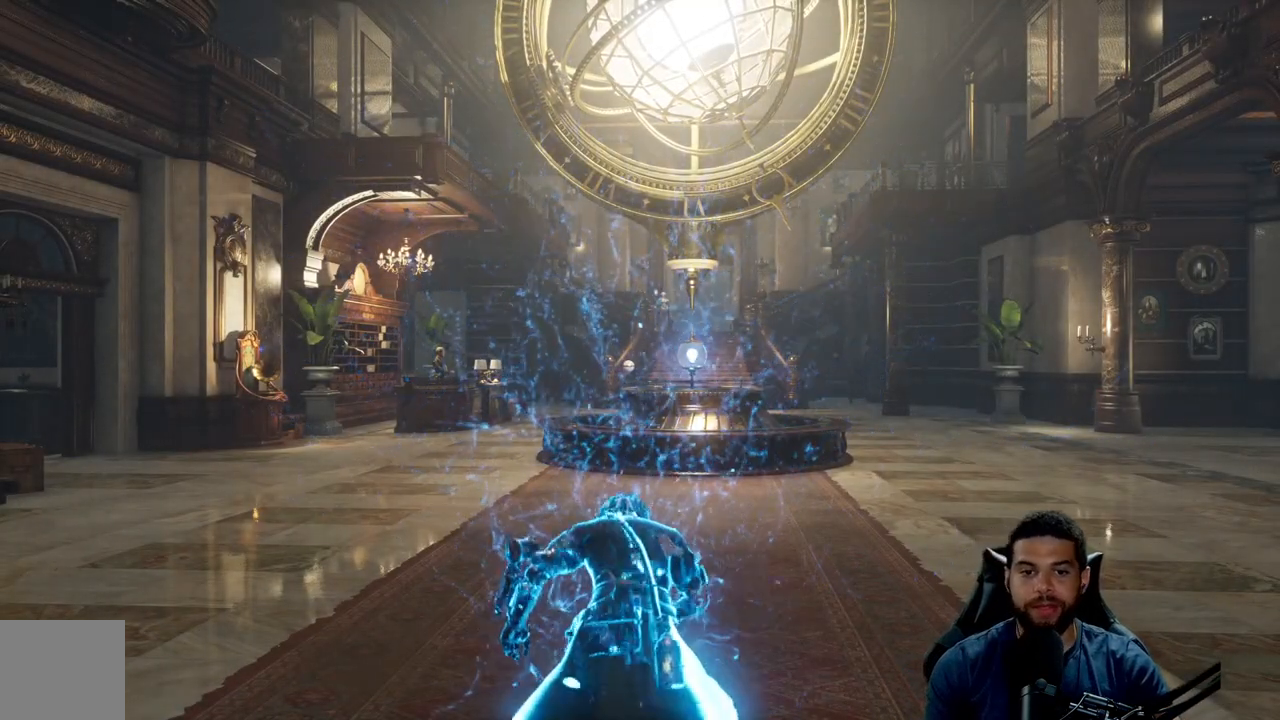
Gameplay with a controller (Xbox layout); each line is a JSON object with the inputs held at the frame after it. "events" lists button and stick changes between this image and that frame as [ms after this image, input, new state], when the widget could be followed in between.
{"buttons": [], "left_stick": "center", "right_stick": "center", "events": [[17, "left_stick", "up-left"], [67, "right_stick", "down-right"], [267, "left_stick", "center"], [267, "right_stick", "center"]]}
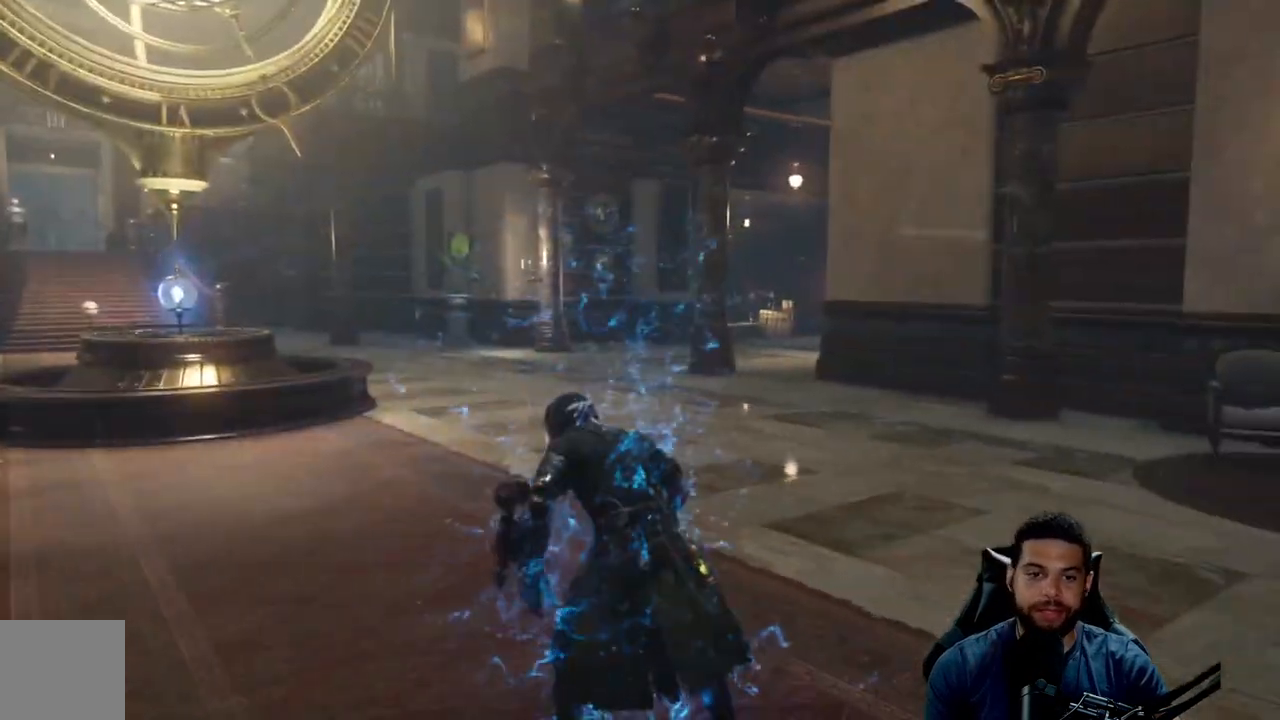
{"buttons": [], "left_stick": "up", "right_stick": "center", "events": [[33, "left_stick", "up"], [33, "right_stick", "left"], [200, "right_stick", "center"]]}
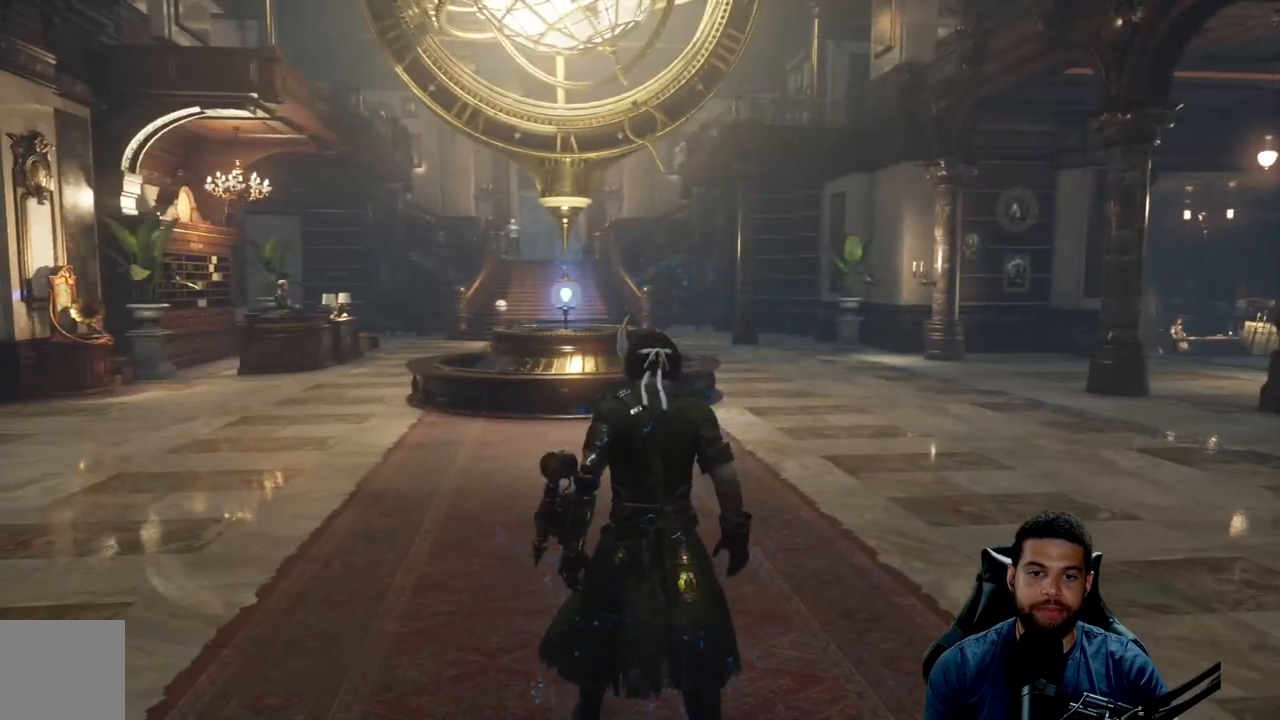
{"buttons": [], "left_stick": "up", "right_stick": "center", "events": [[50, "right_stick", "left"], [150, "right_stick", "center"]]}
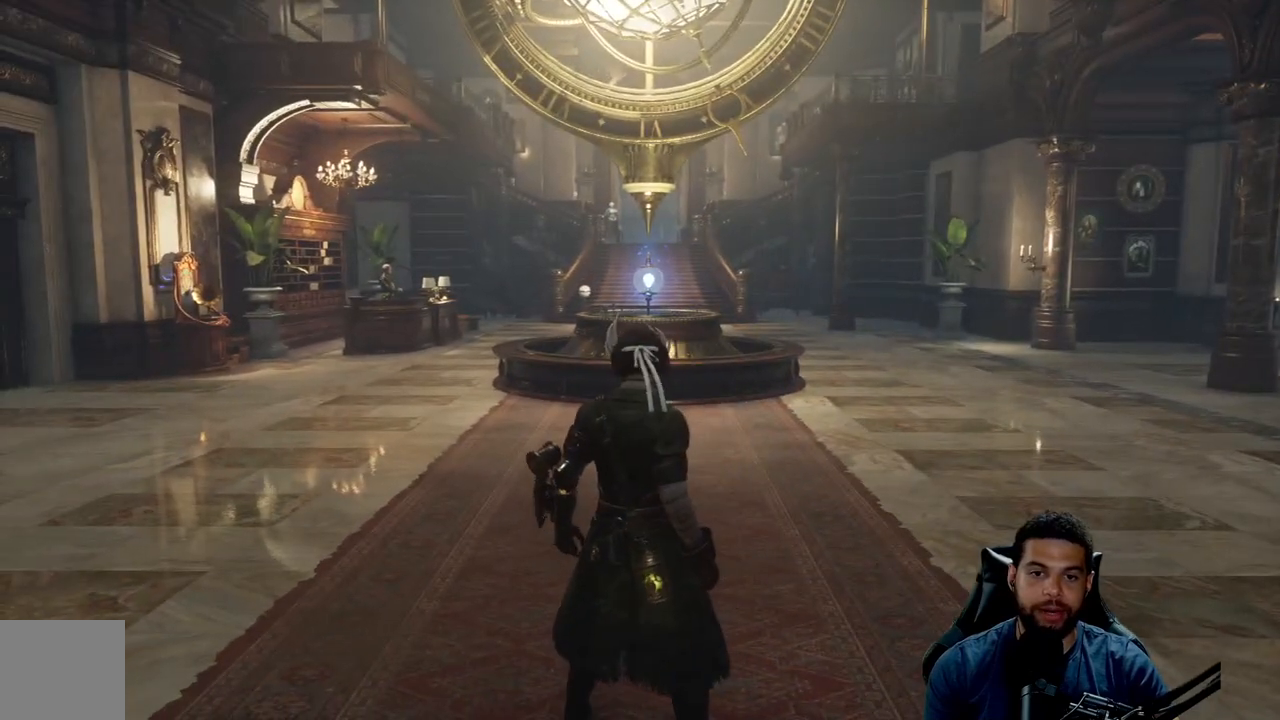
{"buttons": [], "left_stick": "up", "right_stick": "center", "events": [[333, "right_stick", "down"], [450, "right_stick", "center"]]}
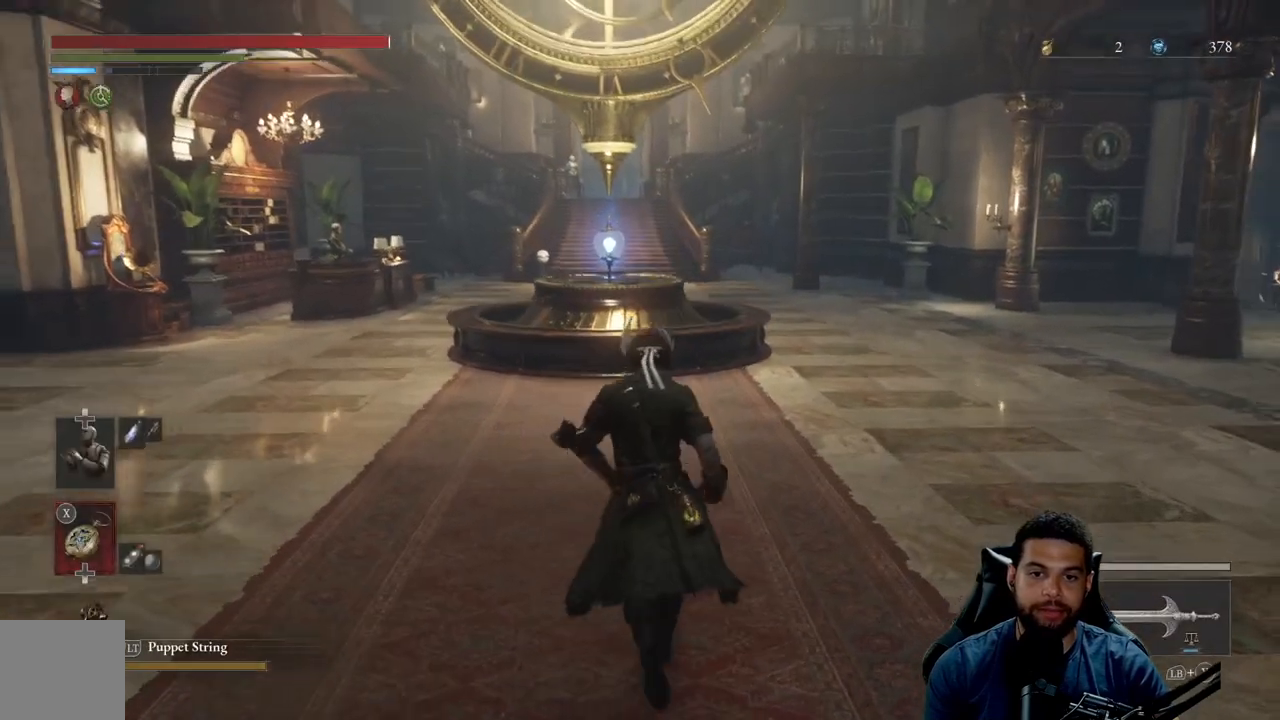
{"buttons": [], "left_stick": "center", "right_stick": "center", "events": [[183, "START", "down"], [333, "START", "up"], [417, "left_stick", "center"]]}
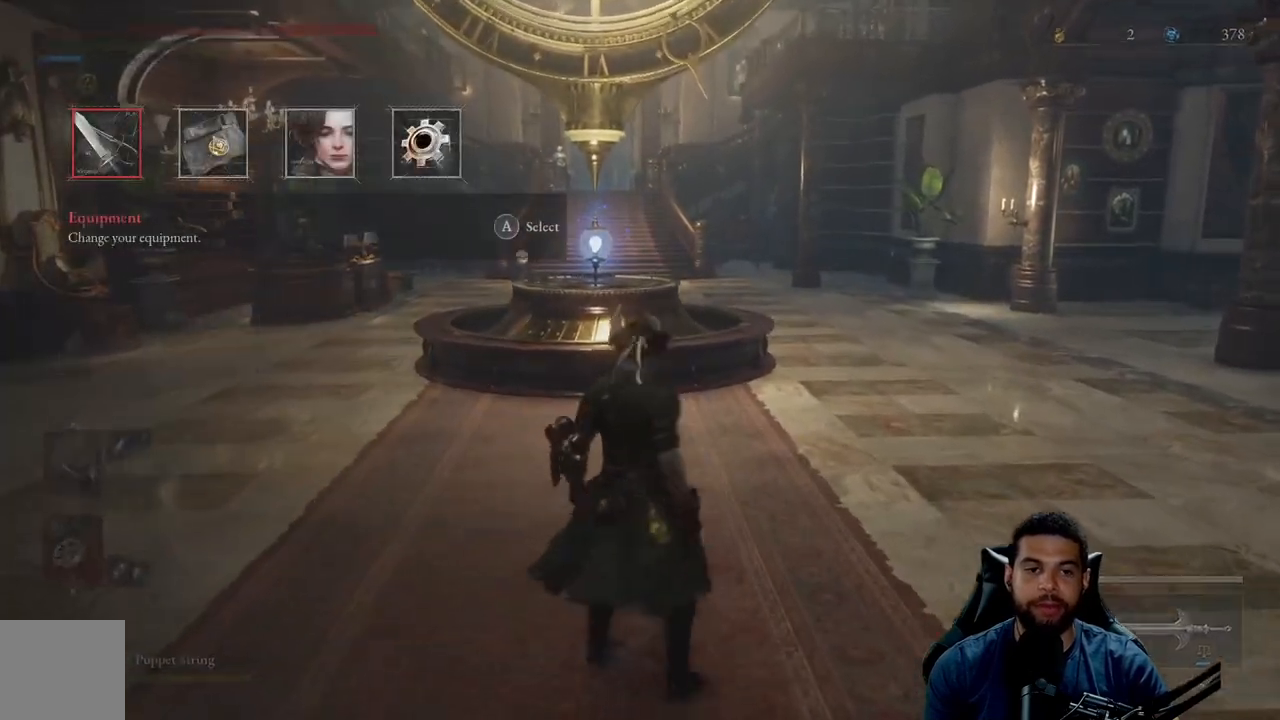
{"buttons": [], "left_stick": "center", "right_stick": "center", "events": [[367, "A", "down"], [450, "A", "up"]]}
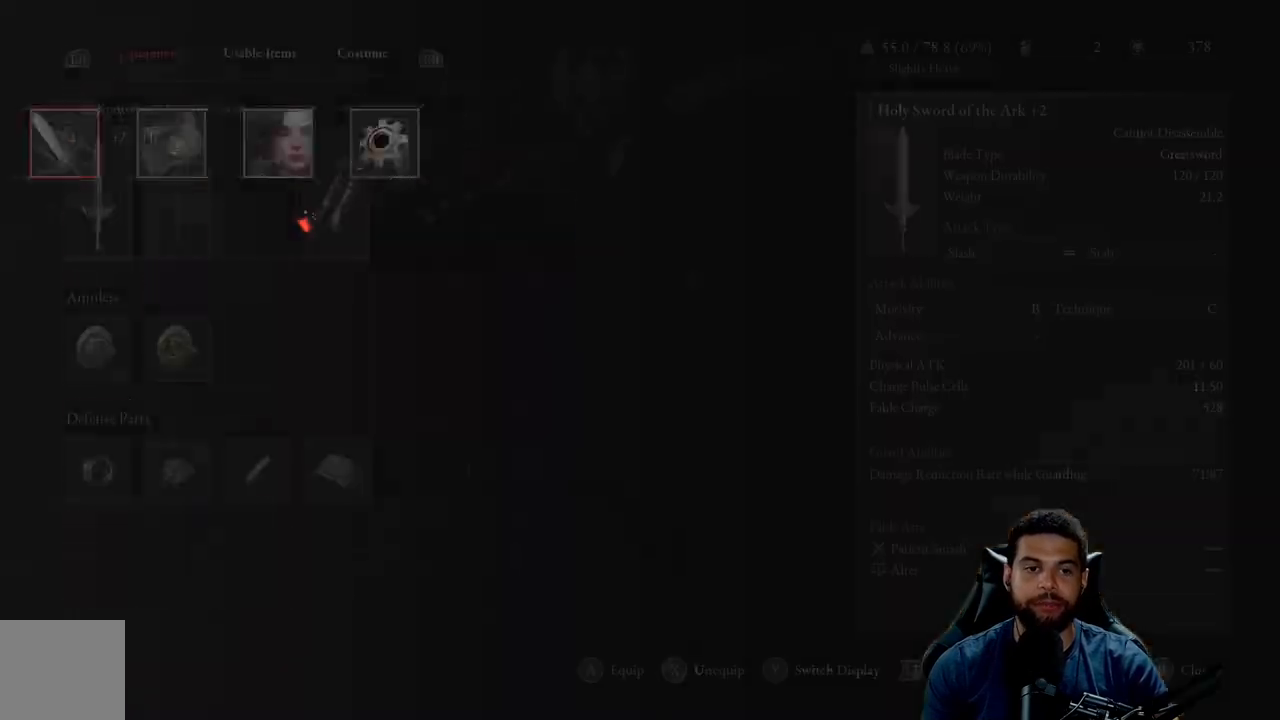
{"buttons": [], "left_stick": "center", "right_stick": "center", "events": []}
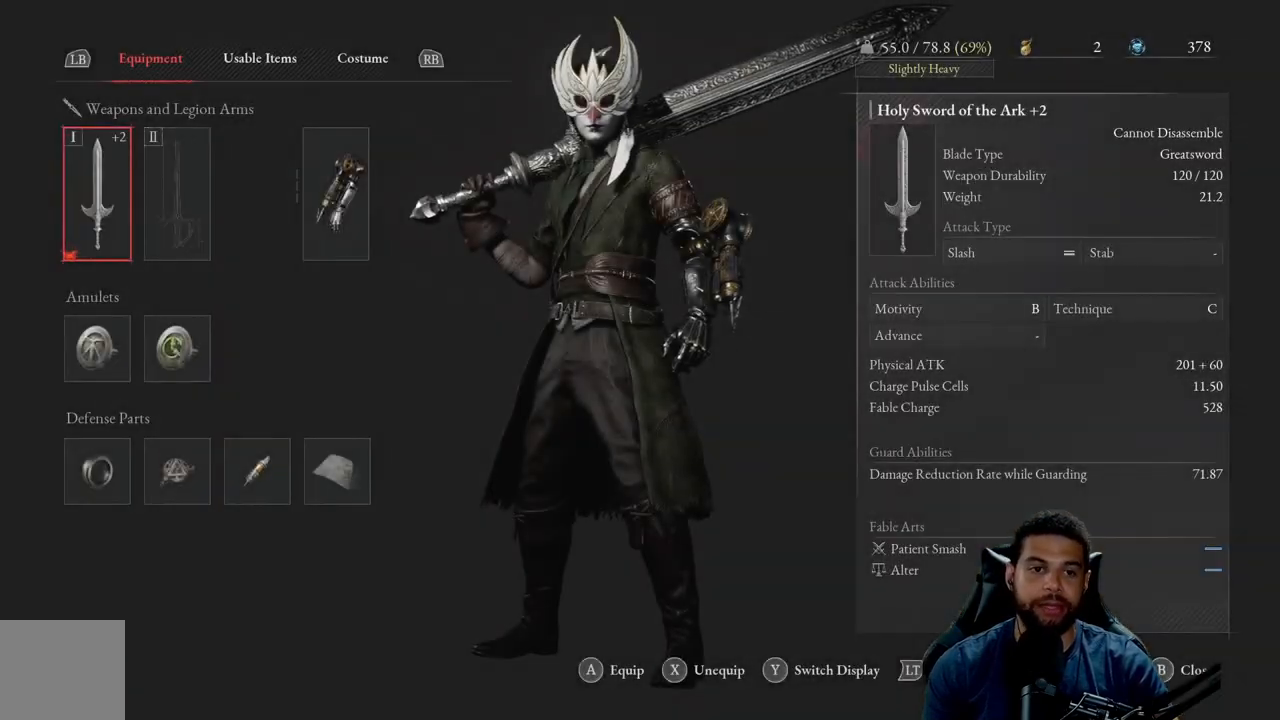
{"buttons": [], "left_stick": "center", "right_stick": "center", "events": [[383, "B", "down"], [467, "B", "up"]]}
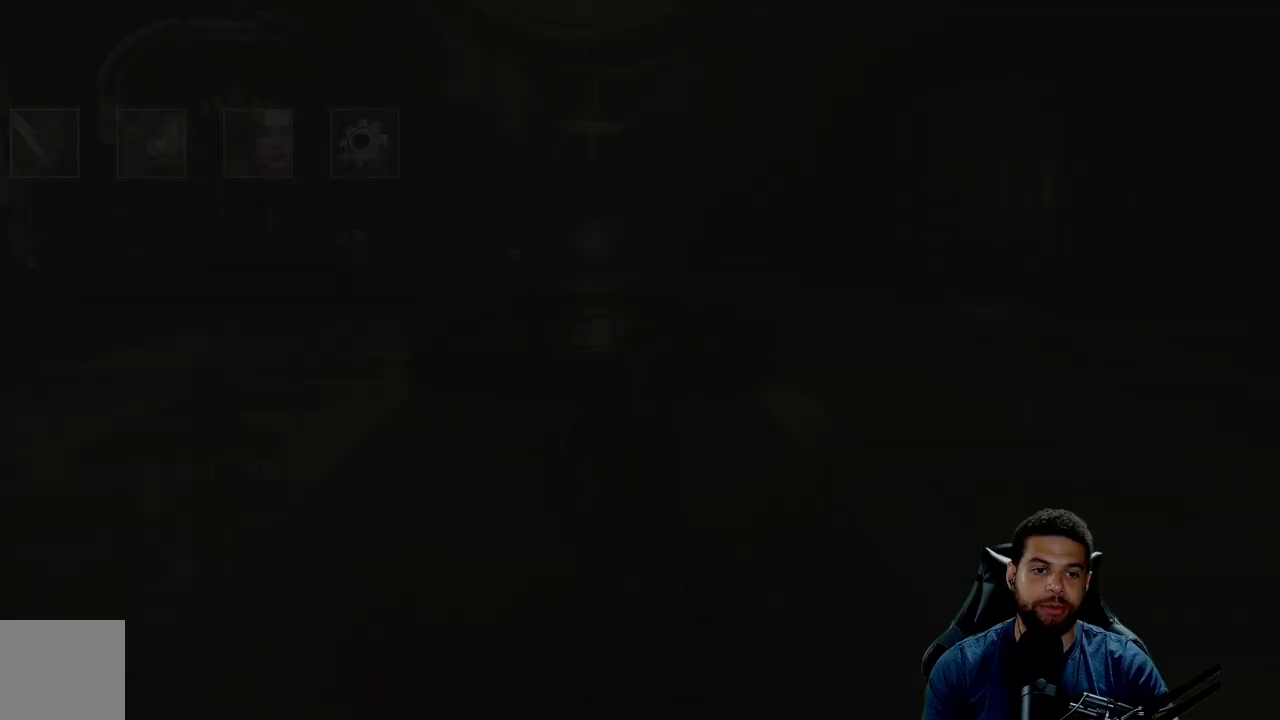
{"buttons": [], "left_stick": "up", "right_stick": "center", "events": [[300, "left_stick", "up"]]}
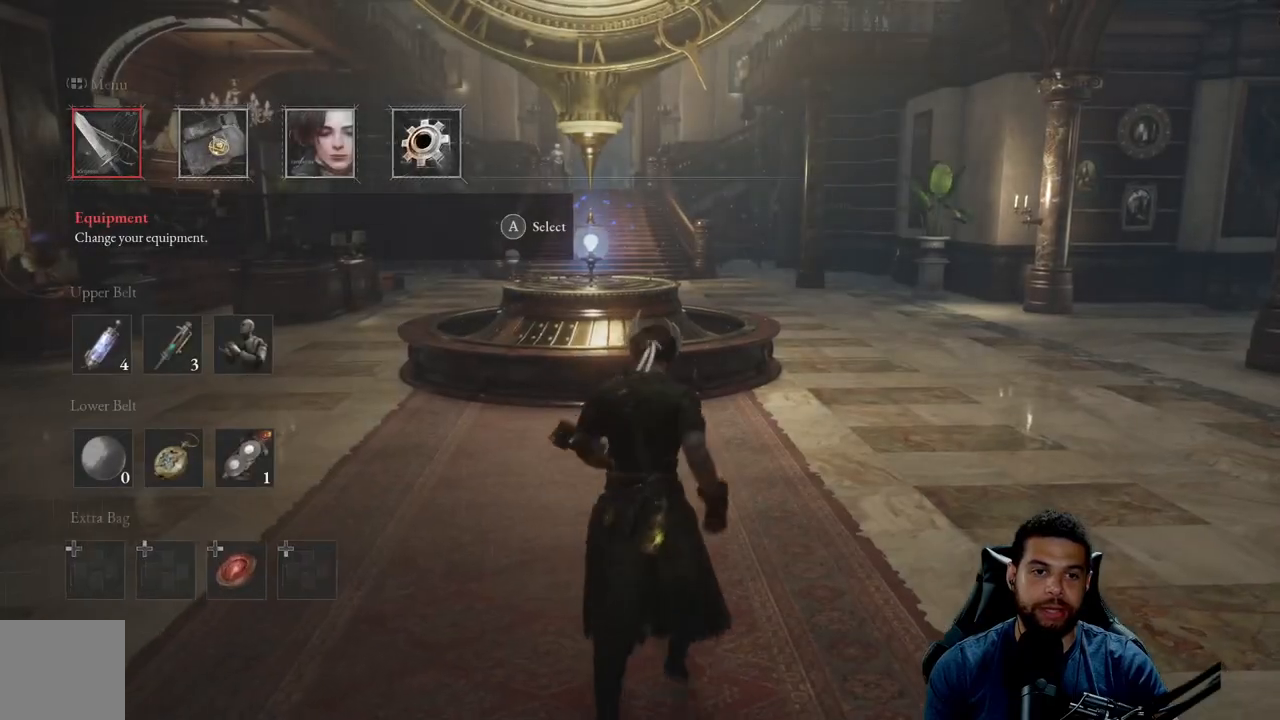
{"buttons": [], "left_stick": "up", "right_stick": "center", "events": [[33, "left_stick", "center"], [300, "left_stick", "up"]]}
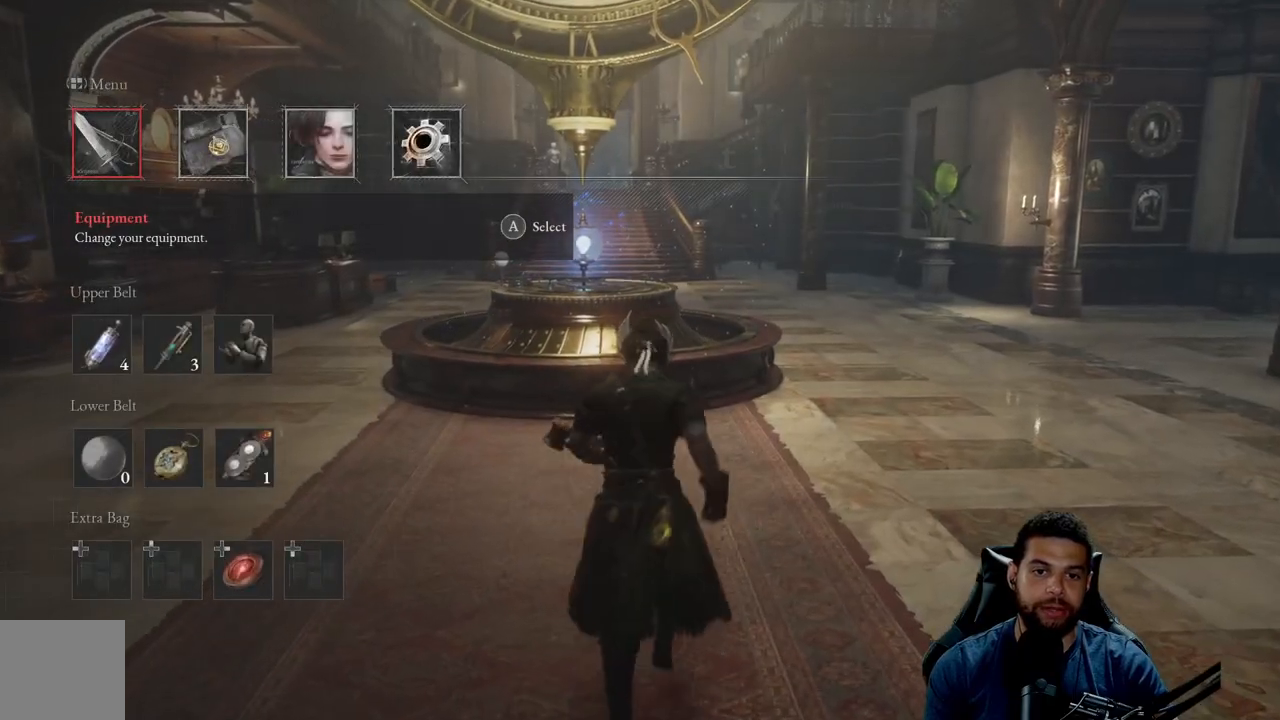
{"buttons": [], "left_stick": "up", "right_stick": "down-right", "events": [[483, "right_stick", "down-right"]]}
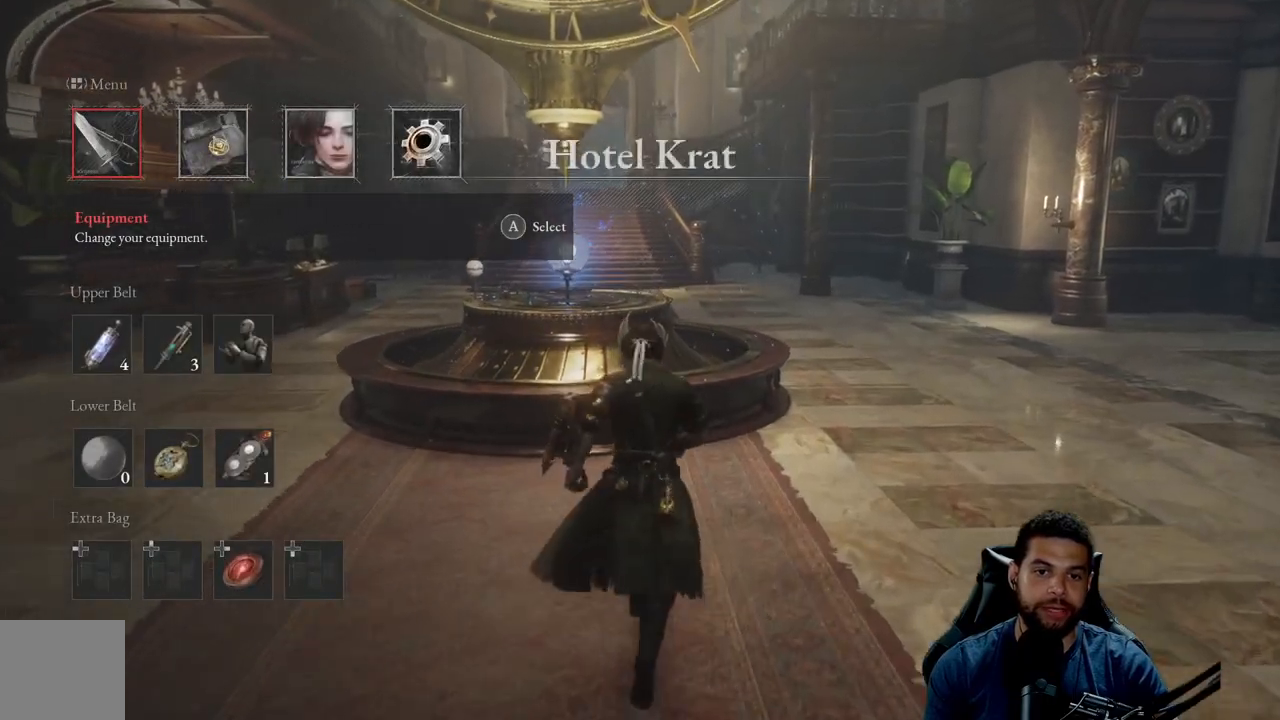
{"buttons": [], "left_stick": "up-left", "right_stick": "center", "events": [[133, "right_stick", "center"], [350, "left_stick", "up-left"]]}
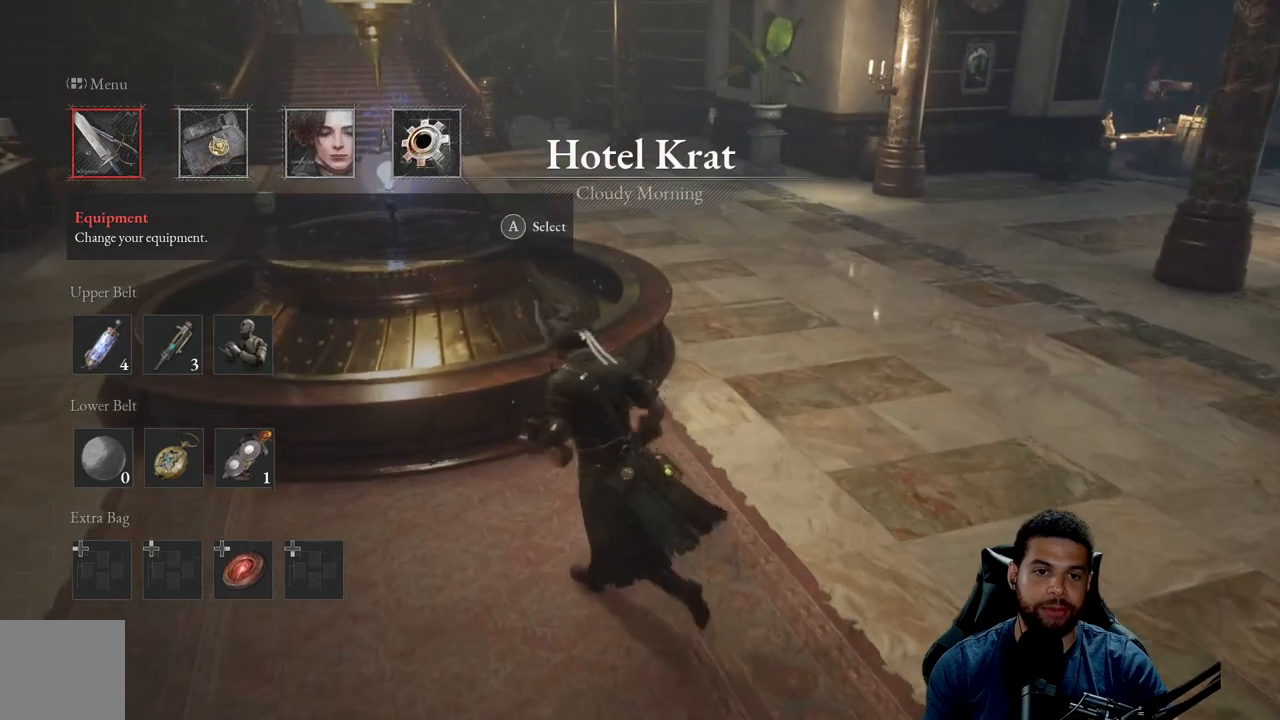
{"buttons": [], "left_stick": "center", "right_stick": "center", "events": [[100, "left_stick", "down-left"], [133, "right_stick", "up-left"], [200, "left_stick", "down-right"], [233, "right_stick", "center"], [250, "left_stick", "up-right"], [317, "left_stick", "up"], [400, "A", "down"], [450, "left_stick", "center"], [500, "A", "up"]]}
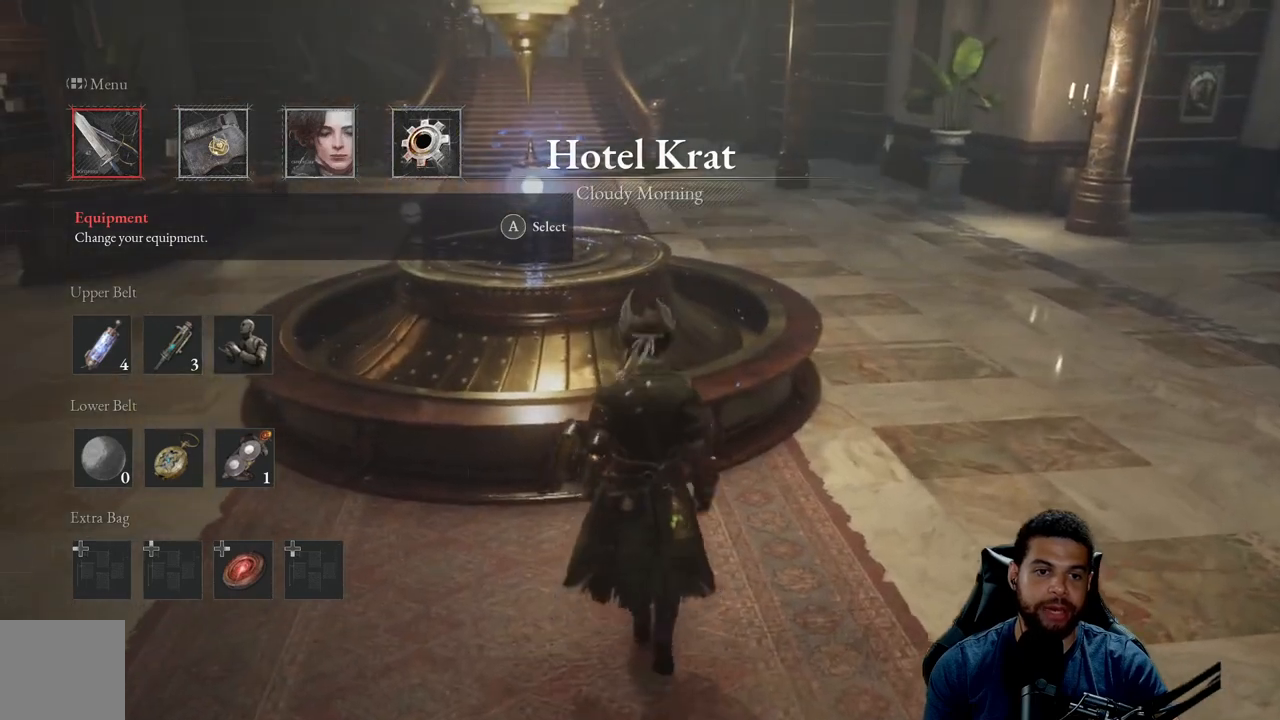
{"buttons": [], "left_stick": "center", "right_stick": "center", "events": []}
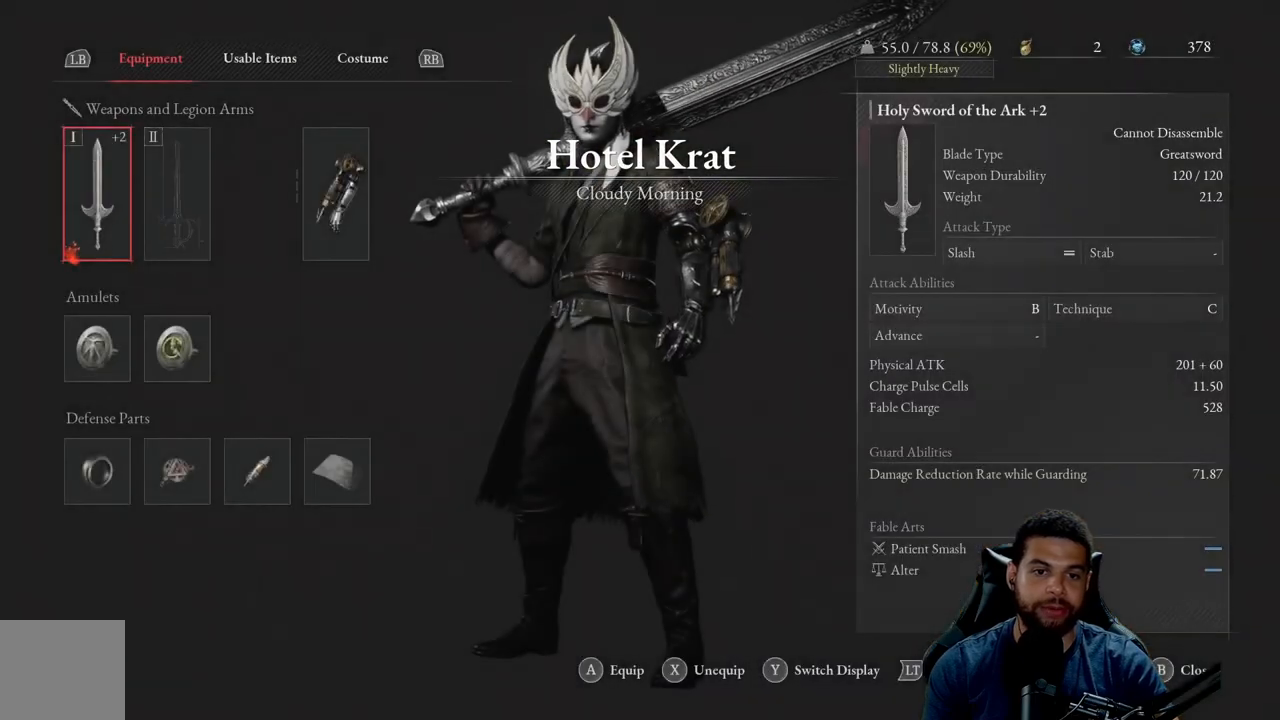
{"buttons": [], "left_stick": "center", "right_stick": "center", "events": [[117, "B", "down"], [200, "B", "up"]]}
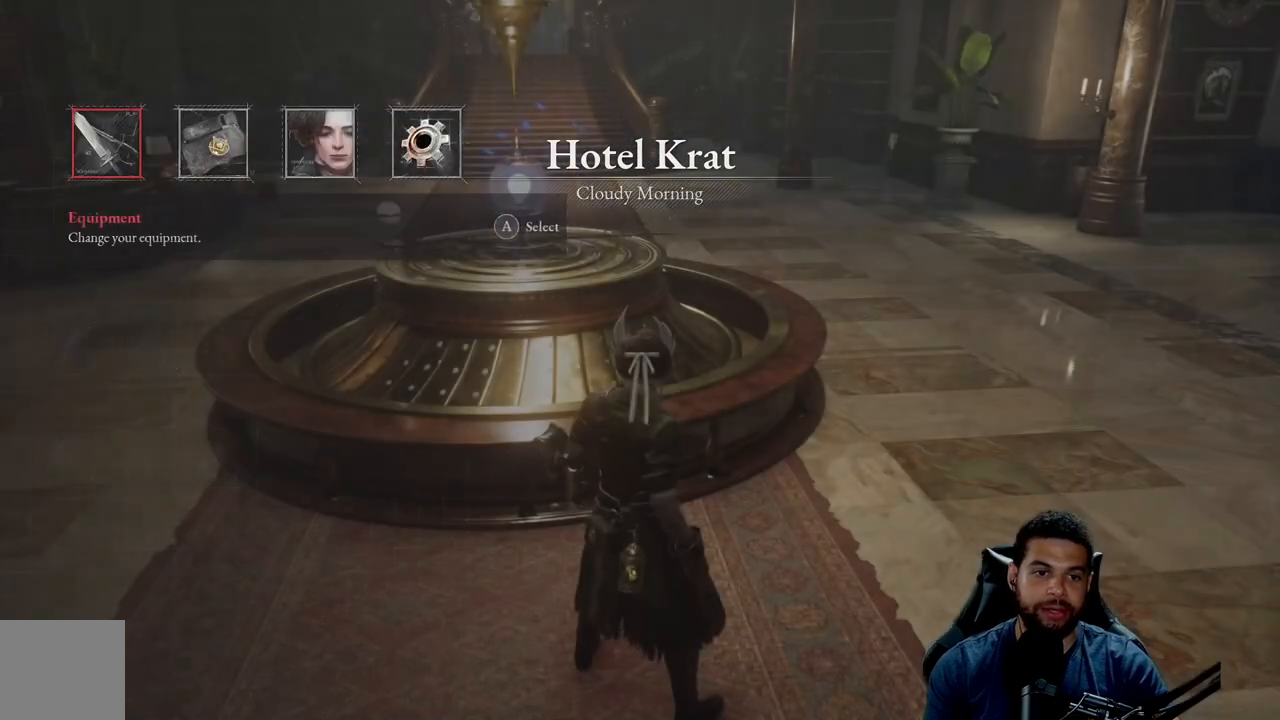
{"buttons": ["DPAD_DOWN"], "left_stick": "center", "right_stick": "center", "events": [[500, "DPAD_DOWN", "down"]]}
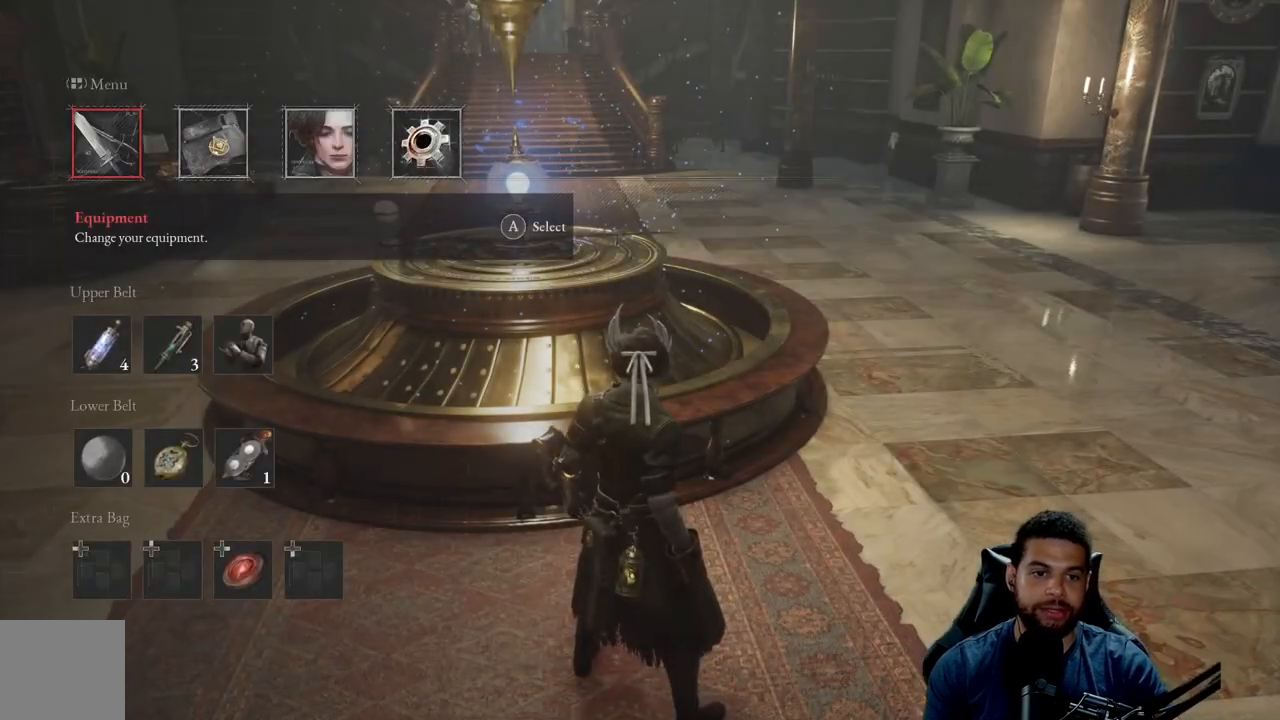
{"buttons": ["DPAD_RIGHT"], "left_stick": "center", "right_stick": "center", "events": [[133, "DPAD_DOWN", "up"], [233, "DPAD_RIGHT", "down"], [333, "DPAD_RIGHT", "up"], [433, "DPAD_RIGHT", "down"]]}
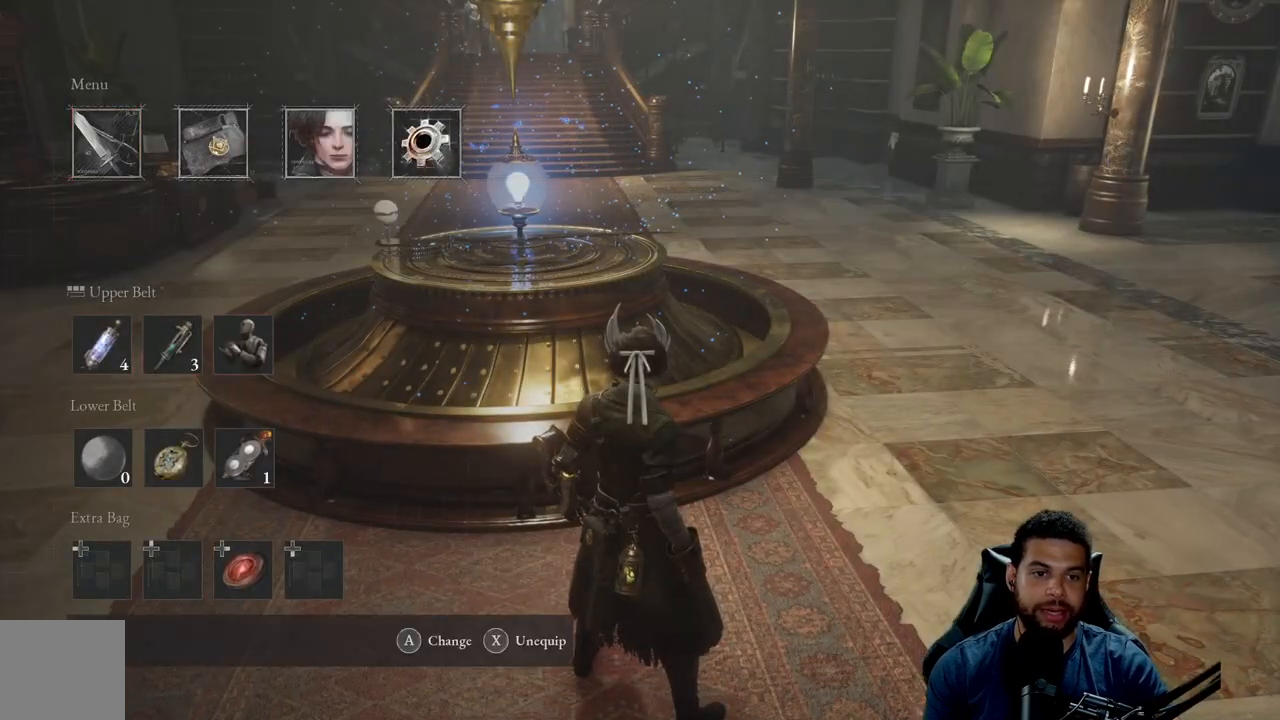
{"buttons": [], "left_stick": "center", "right_stick": "center", "events": [[33, "DPAD_RIGHT", "up"], [167, "A", "down"], [233, "A", "up"]]}
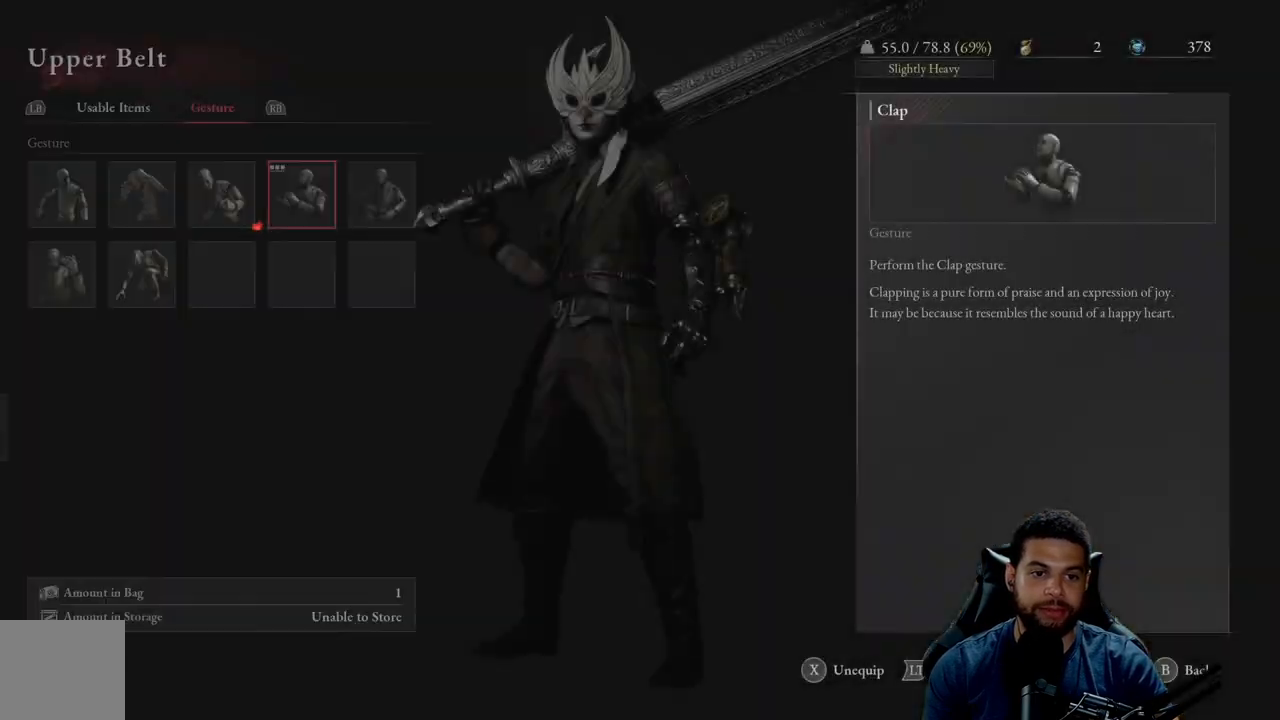
{"buttons": [], "left_stick": "center", "right_stick": "center", "events": []}
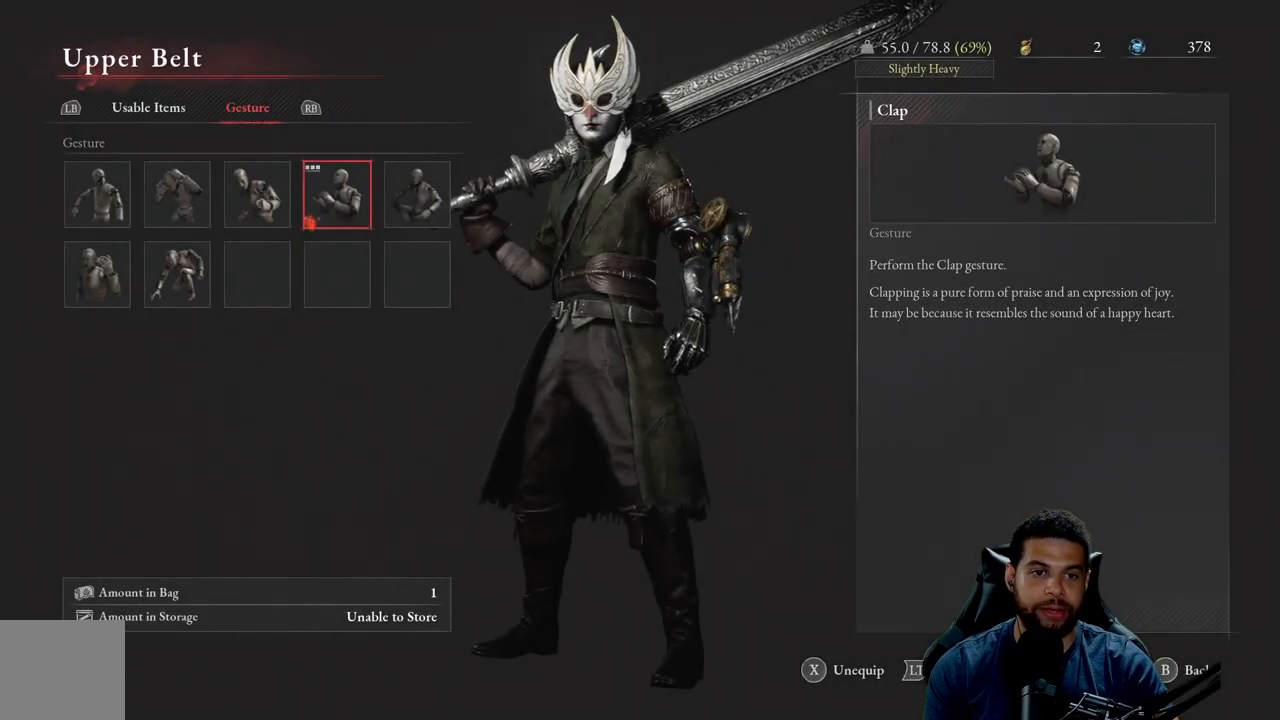
{"buttons": [], "left_stick": "center", "right_stick": "center", "events": [[217, "DPAD_LEFT", "down"], [317, "DPAD_LEFT", "up"]]}
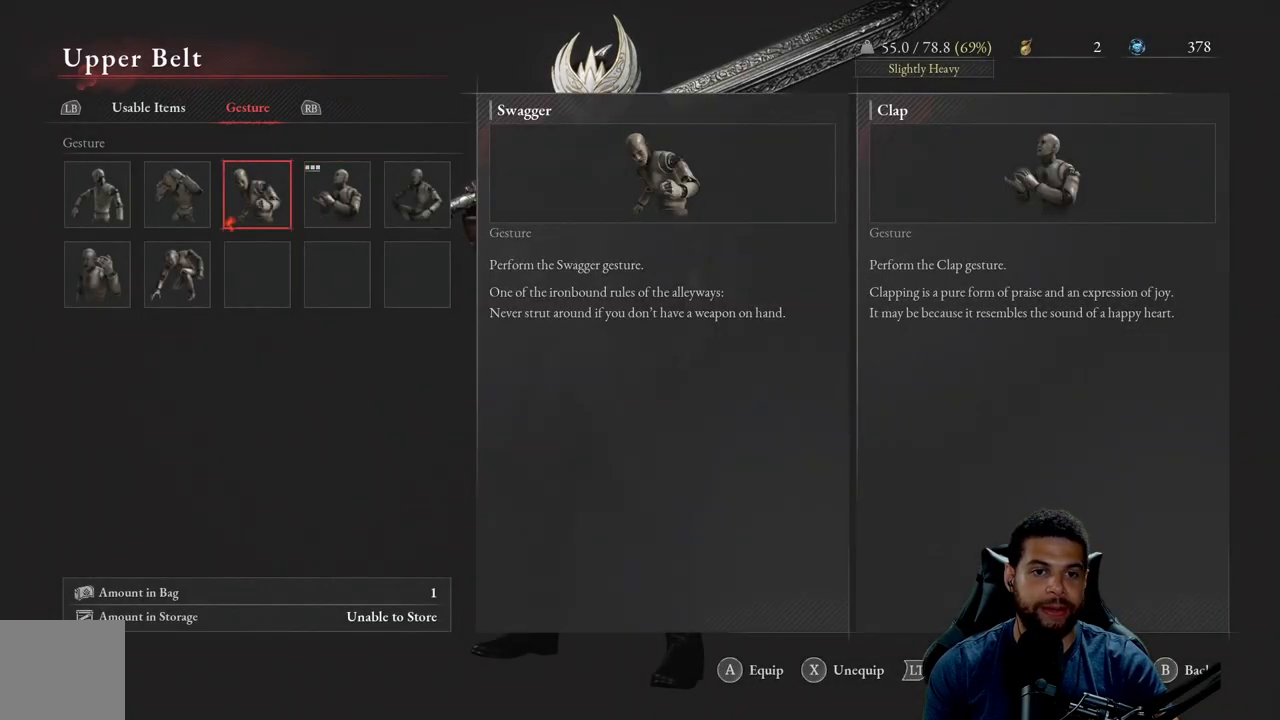
{"buttons": [], "left_stick": "center", "right_stick": "center", "events": [[100, "B", "down"], [150, "B", "up"]]}
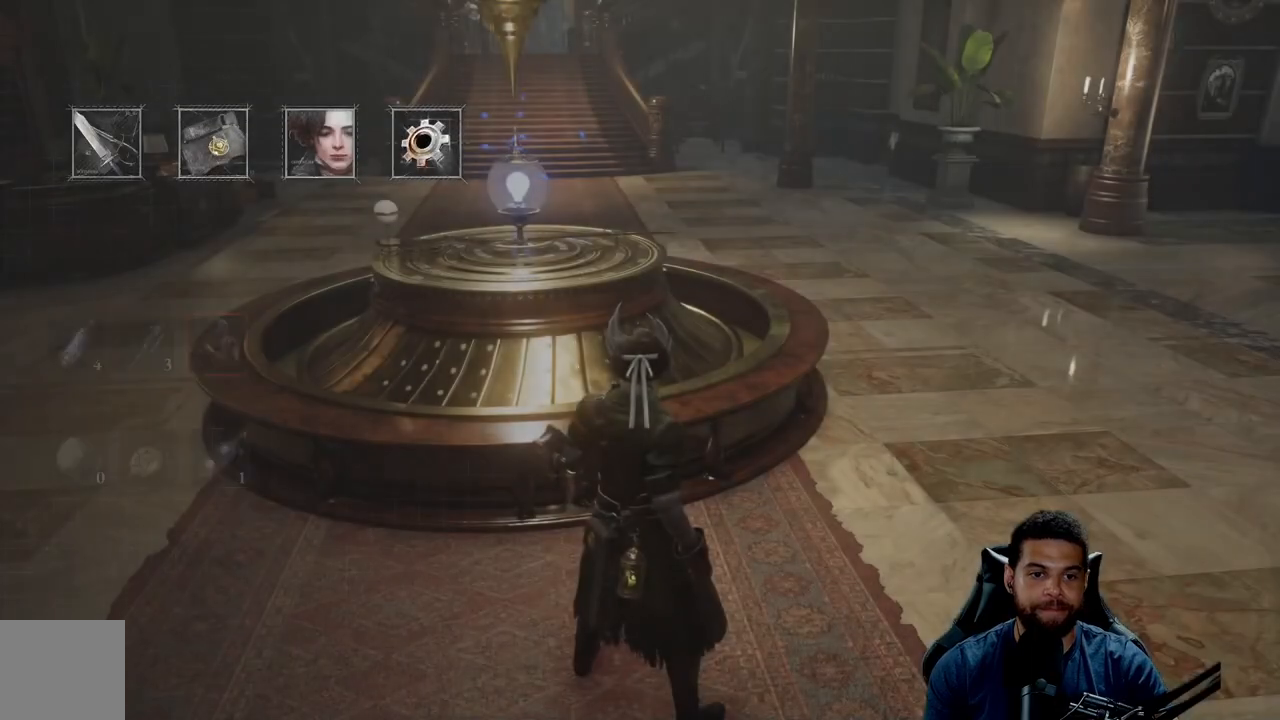
{"buttons": ["A"], "left_stick": "center", "right_stick": "center", "events": [[500, "A", "down"]]}
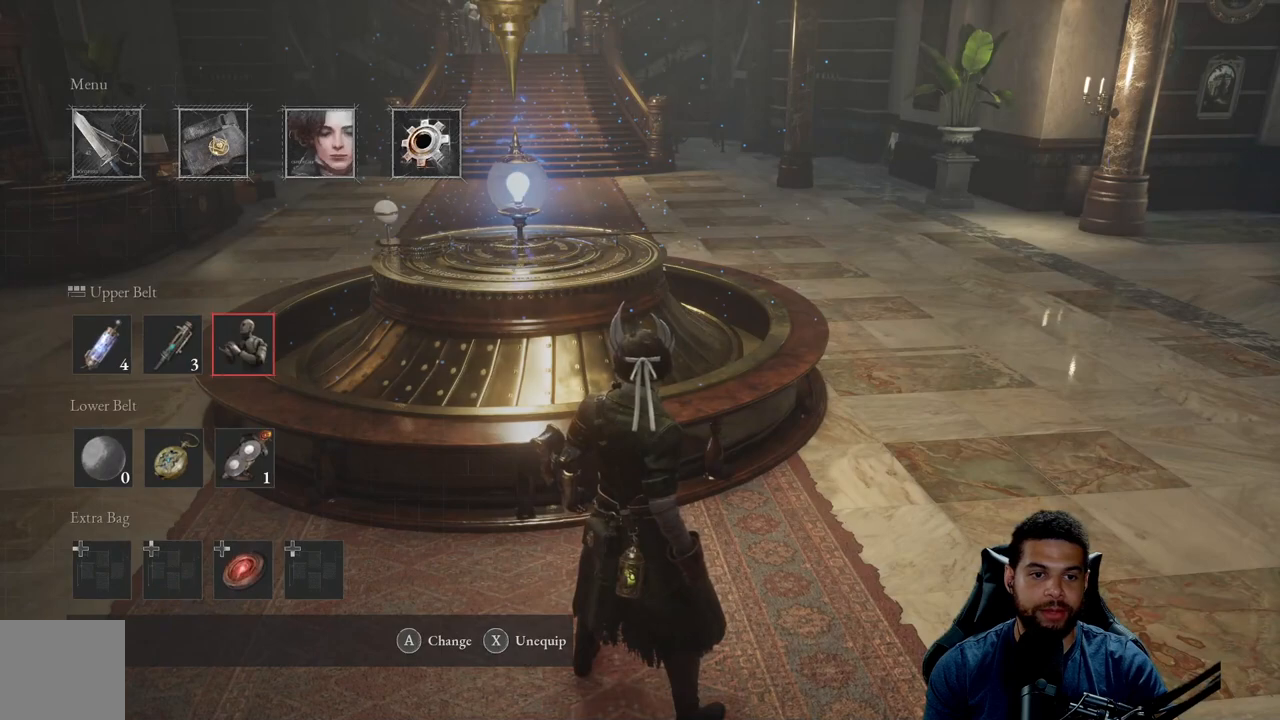
{"buttons": [], "left_stick": "center", "right_stick": "center", "events": [[83, "A", "up"]]}
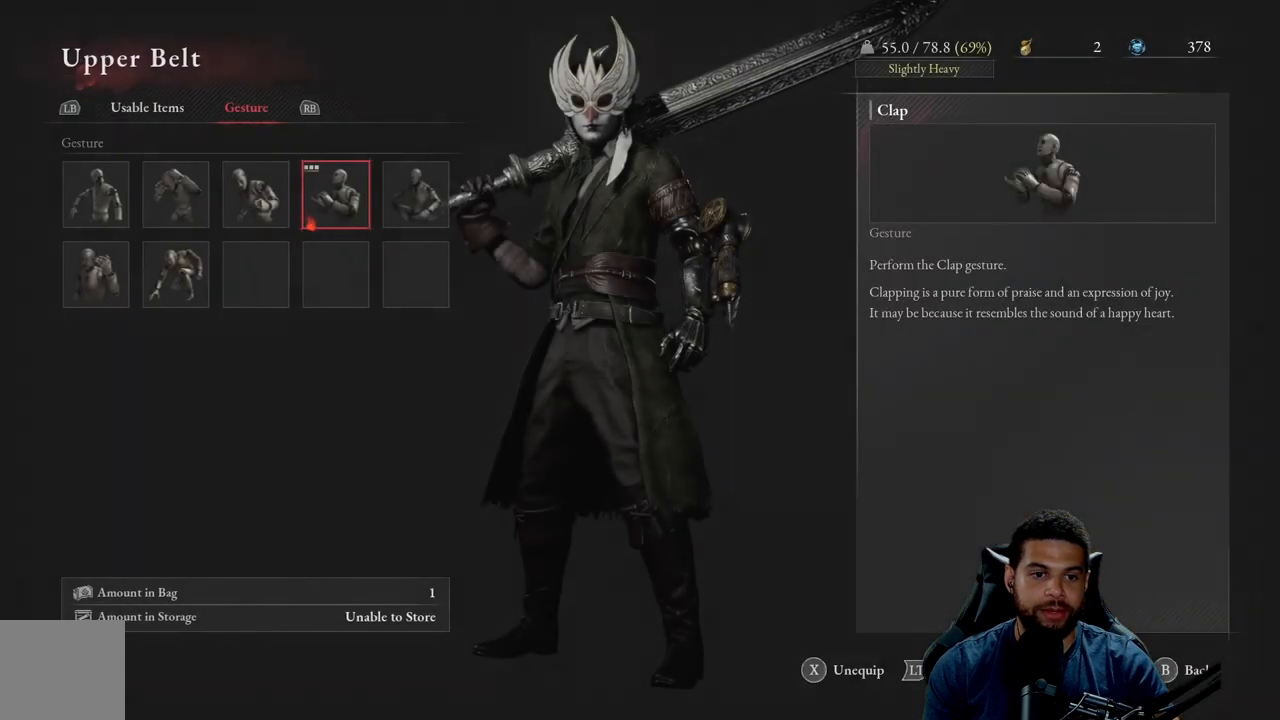
{"buttons": [], "left_stick": "center", "right_stick": "center", "events": [[383, "R1", "down"], [483, "R1", "up"]]}
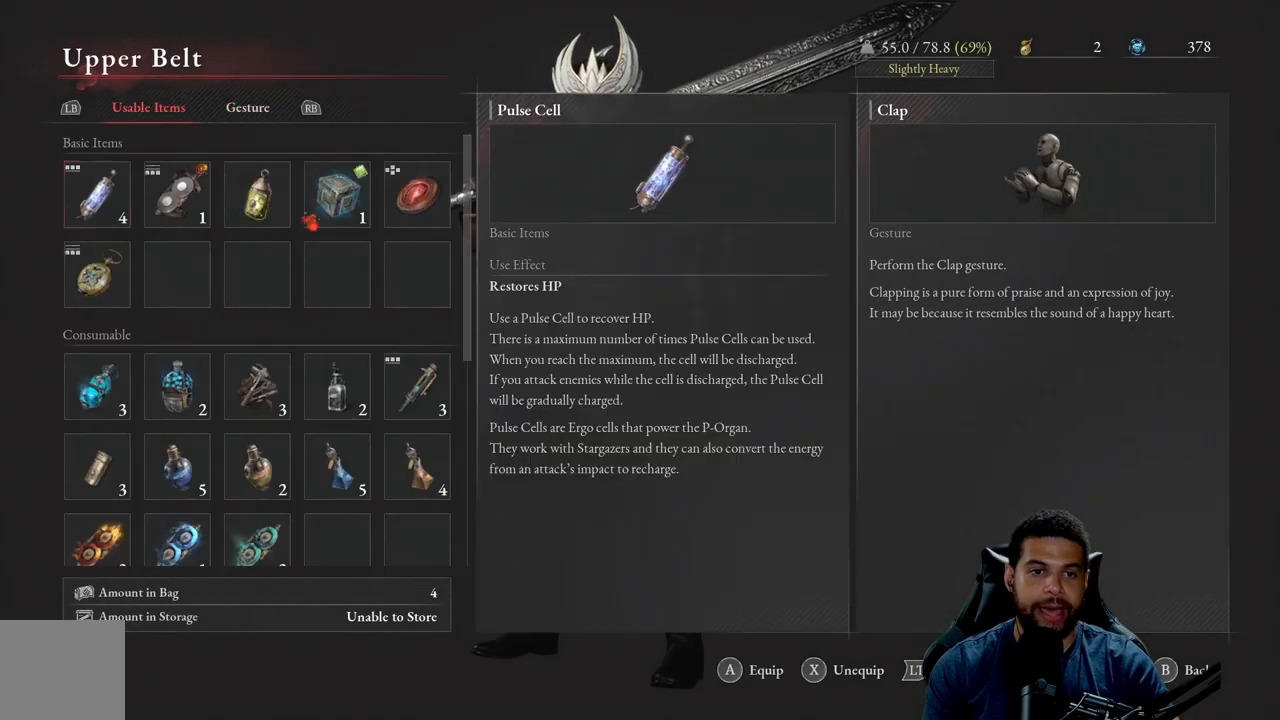
{"buttons": [], "left_stick": "center", "right_stick": "center", "events": []}
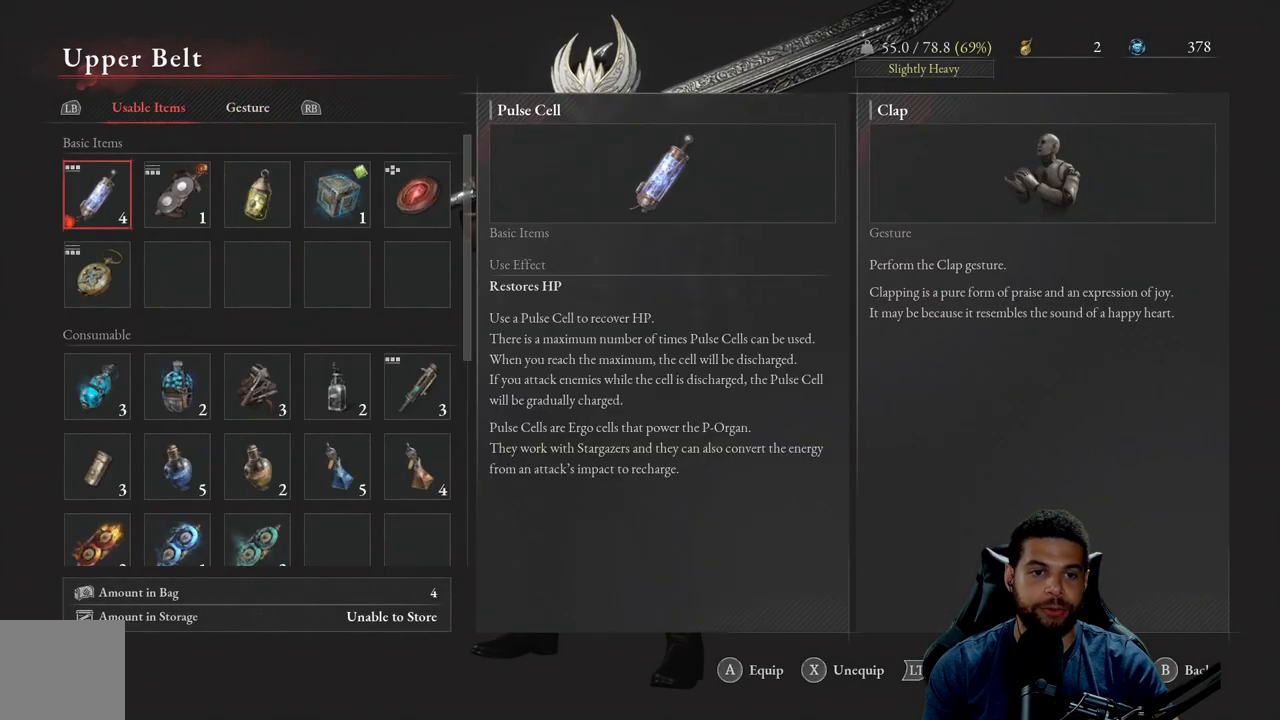
{"buttons": ["DPAD_DOWN"], "left_stick": "center", "right_stick": "center", "events": [[217, "DPAD_DOWN", "down"], [350, "DPAD_DOWN", "up"], [433, "DPAD_DOWN", "down"]]}
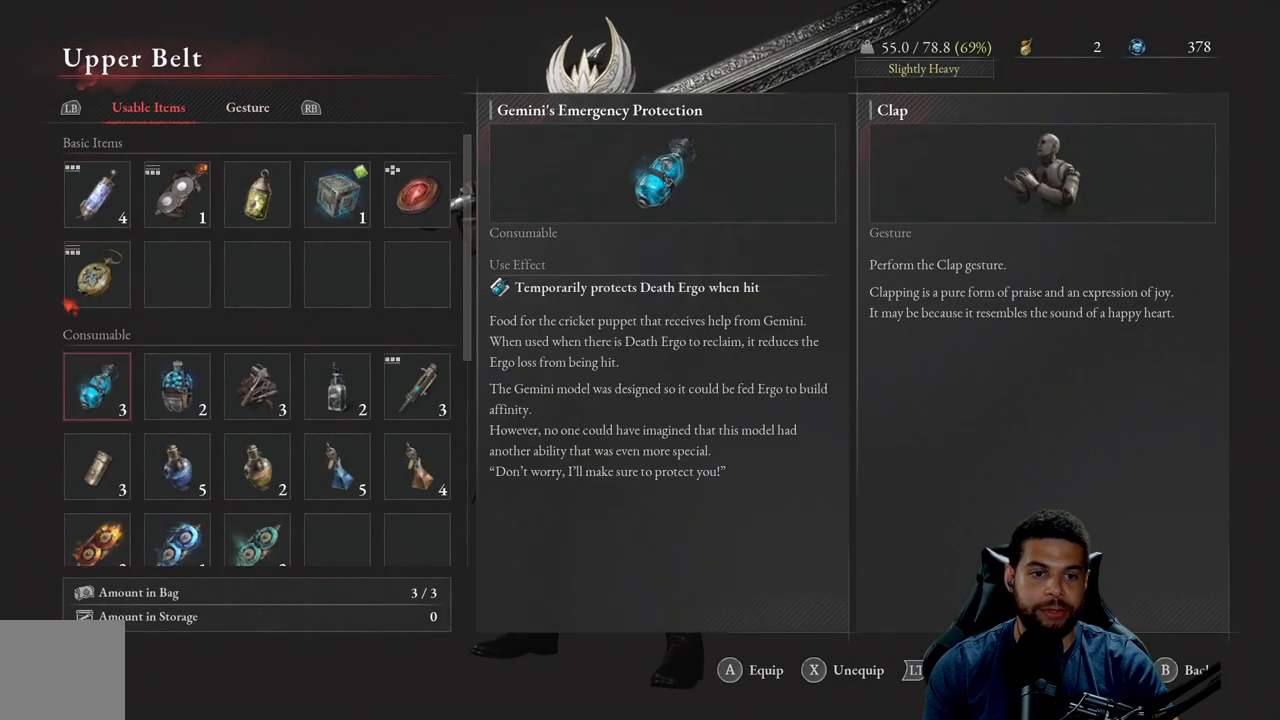
{"buttons": [], "left_stick": "center", "right_stick": "center", "events": [[33, "DPAD_DOWN", "up"], [350, "DPAD_RIGHT", "down"], [467, "DPAD_RIGHT", "up"]]}
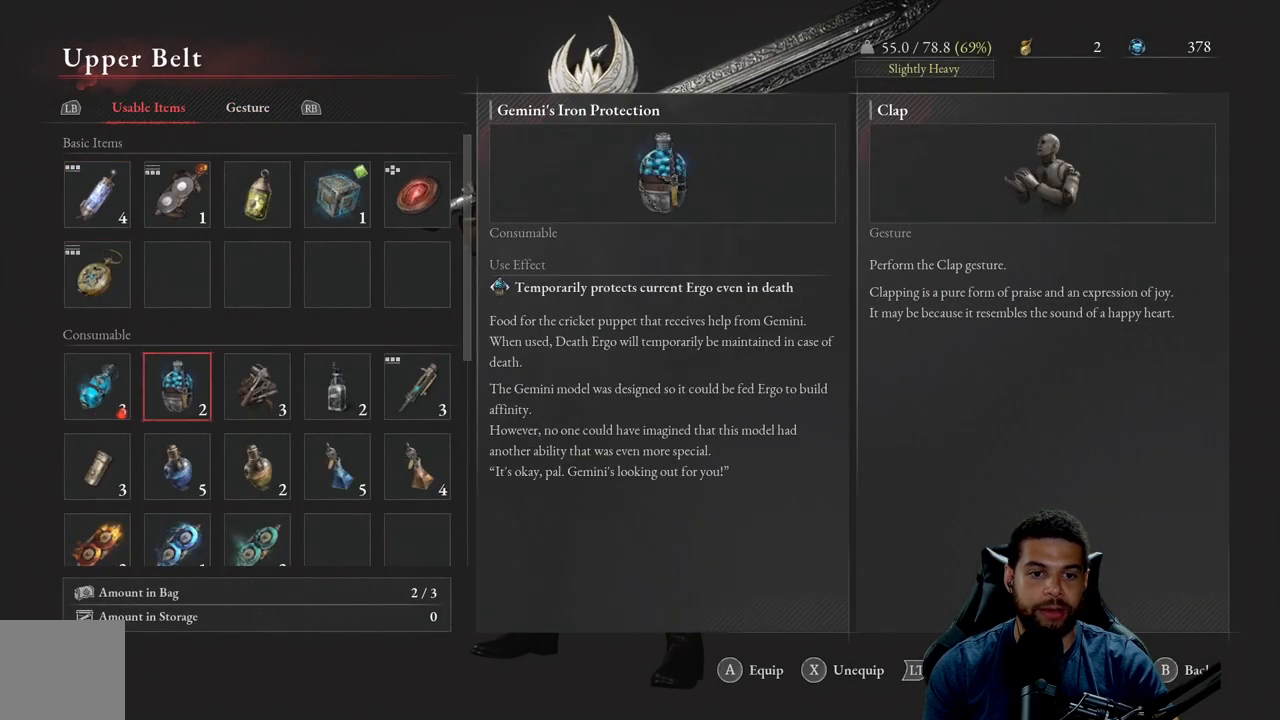
{"buttons": [], "left_stick": "center", "right_stick": "center", "events": [[67, "DPAD_RIGHT", "down"], [200, "DPAD_RIGHT", "up"], [300, "DPAD_RIGHT", "down"], [400, "DPAD_RIGHT", "up"]]}
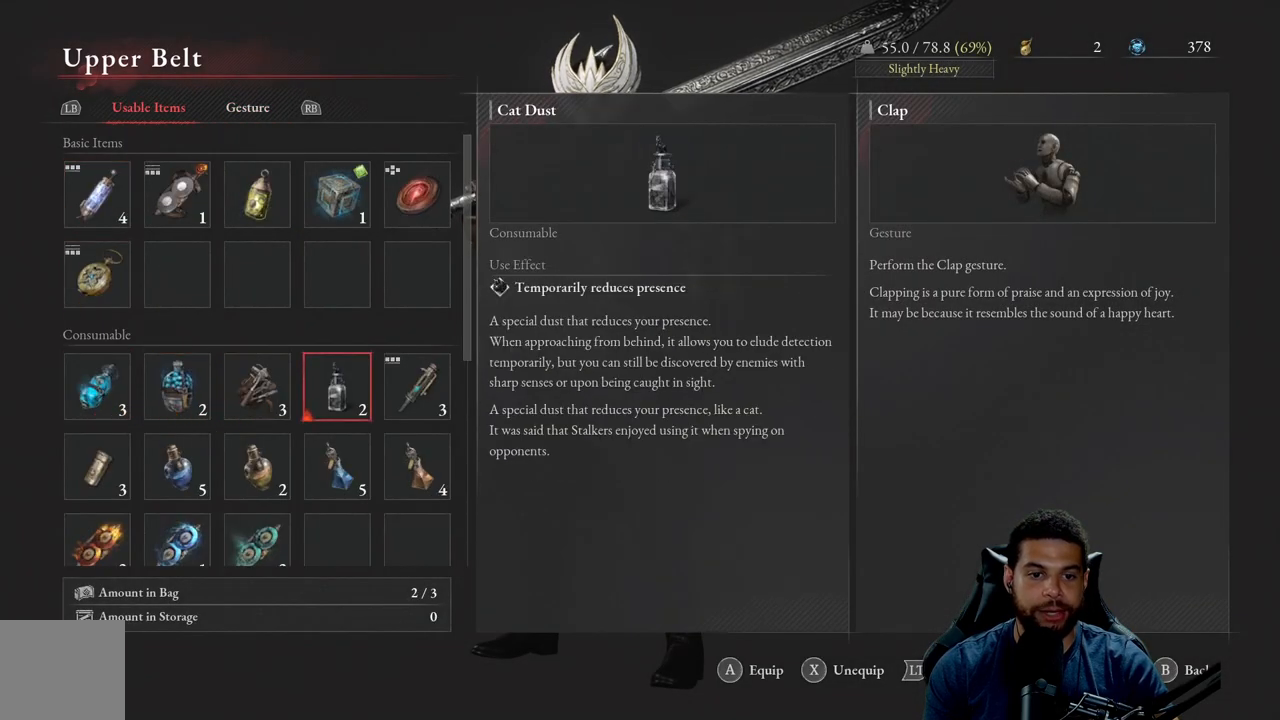
{"buttons": [], "left_stick": "center", "right_stick": "center", "events": [[117, "DPAD_DOWN", "down"], [250, "DPAD_DOWN", "up"]]}